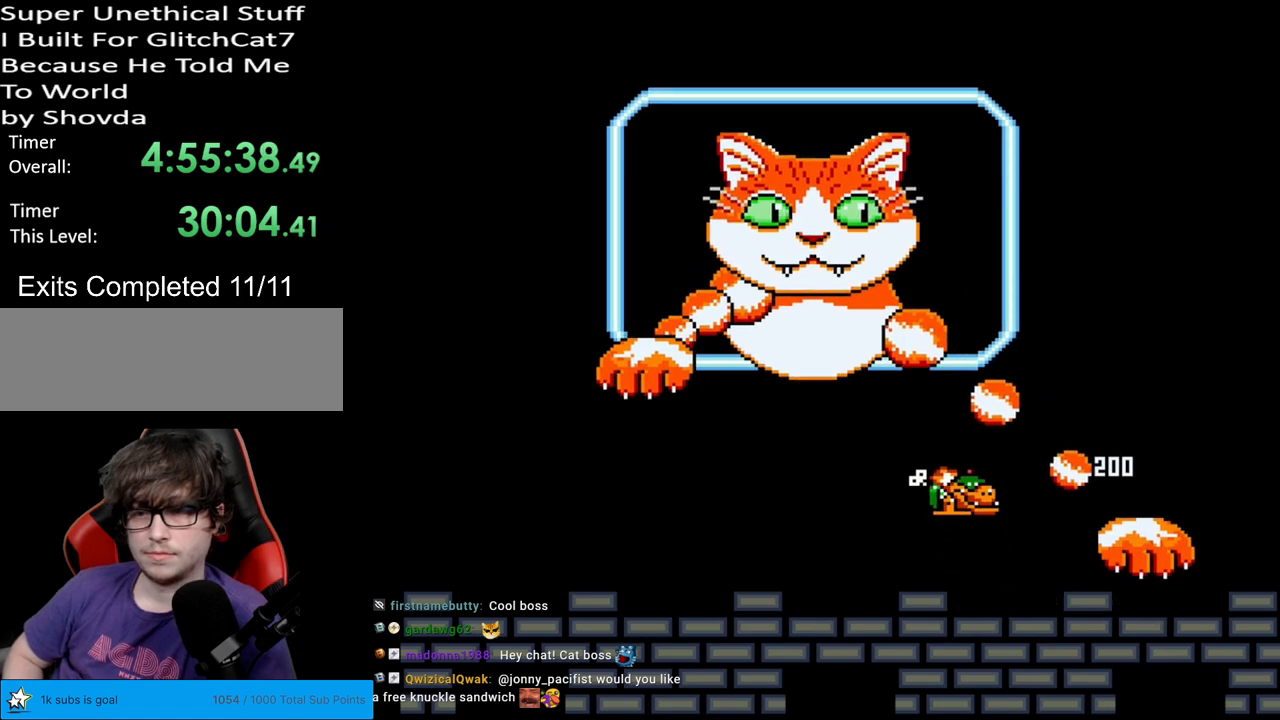
Gameplay with a controller (Nintendo layout); each line is a JSON object with the inputs held at the frame after it. "events" lists button and stick changes between this image and that frame as [ms after this image, input, new state], when the widget could be followed in between. Not read: L3 R3.
{"buttons": ["Y"], "events": [[500, "B", "up"], [500, "DPAD_RIGHT", "up"]]}
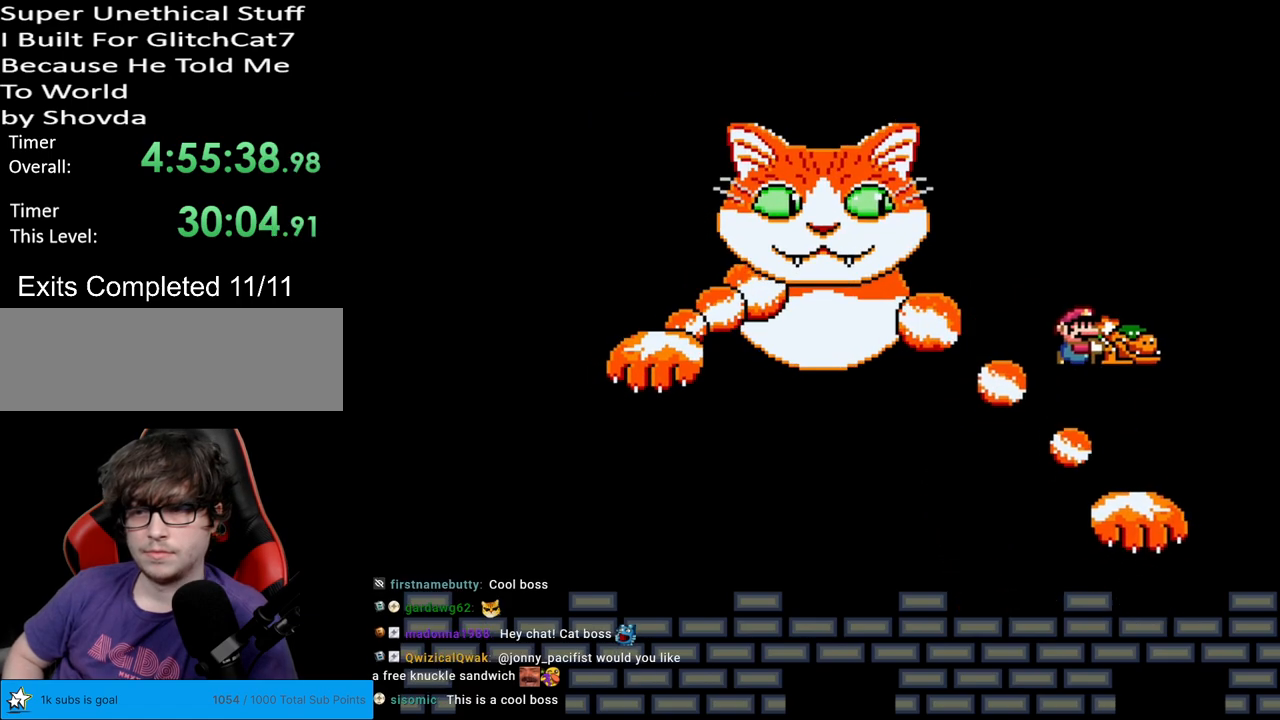
{"buttons": ["B", "Y", "DPAD_RIGHT"], "events": [[33, "DPAD_UP", "down"], [50, "DPAD_LEFT", "down"], [50, "DPAD_UP", "up"], [250, "DPAD_LEFT", "up"], [300, "B", "down"], [383, "DPAD_RIGHT", "down"]]}
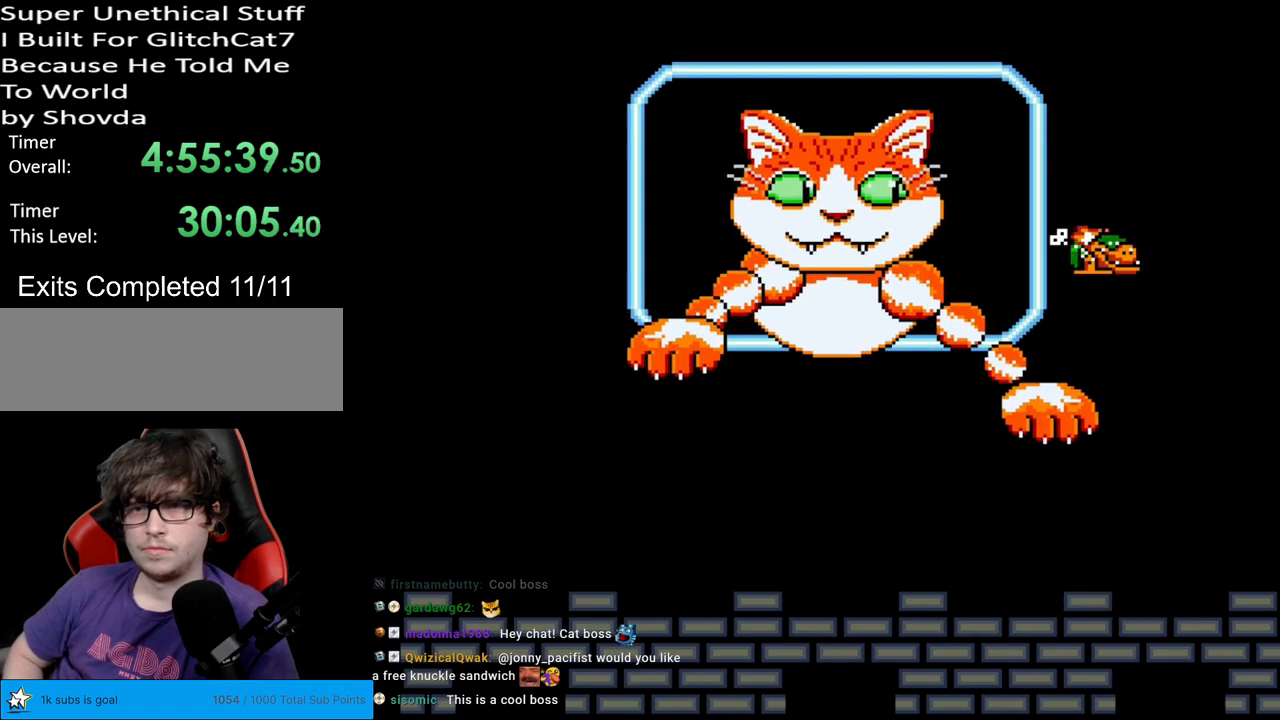
{"buttons": ["B", "Y", "DPAD_RIGHT"], "events": [[17, "DPAD_RIGHT", "up"], [17, "DPAD_UP", "down"], [33, "DPAD_LEFT", "down"], [33, "DPAD_UP", "up"], [167, "Y", "up"], [200, "DPAD_LEFT", "up"], [233, "Y", "down"], [300, "DPAD_RIGHT", "down"]]}
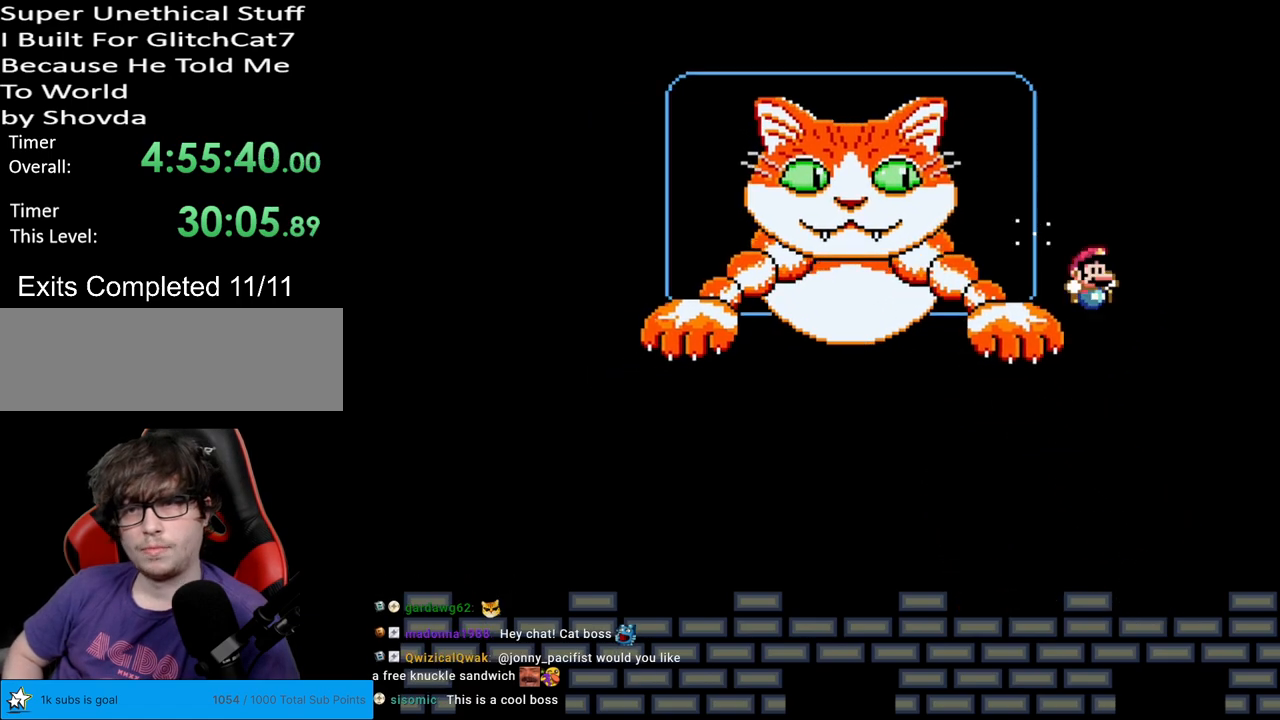
{"buttons": ["Y", "DPAD_LEFT"], "events": [[50, "DPAD_RIGHT", "up"], [117, "B", "up"], [183, "DPAD_LEFT", "down"]]}
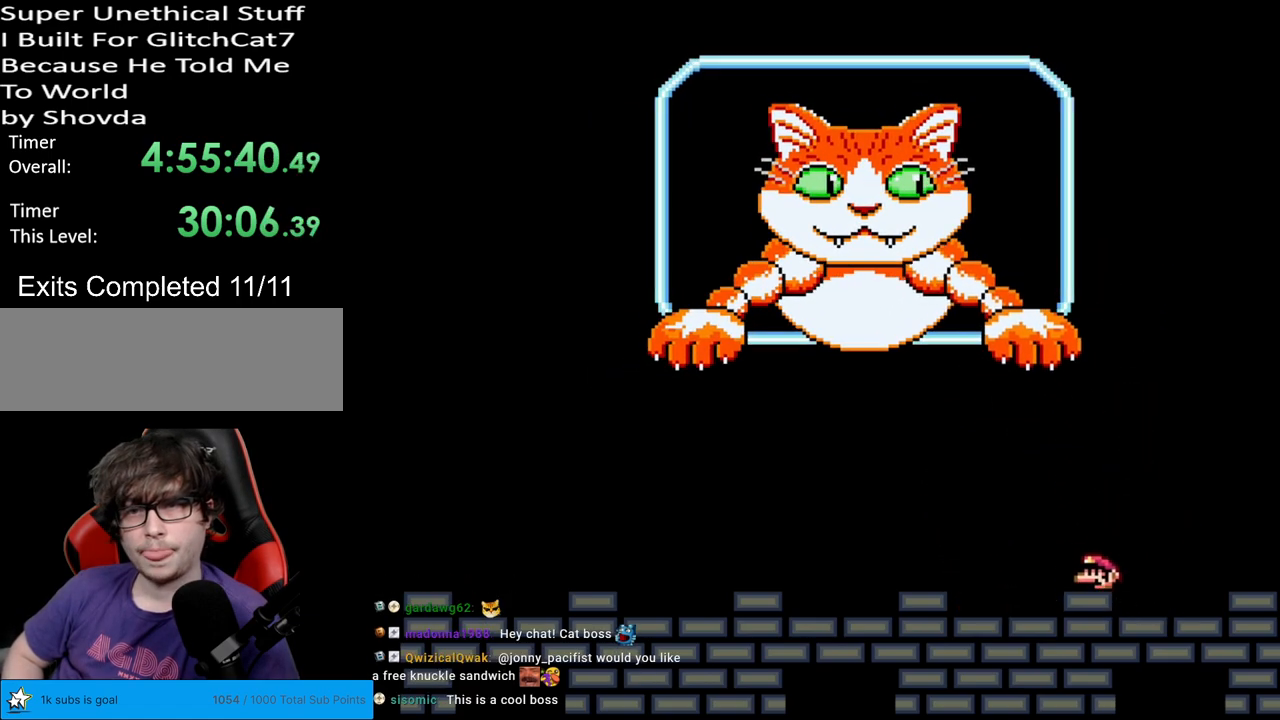
{"buttons": ["Y", "DPAD_LEFT"], "events": []}
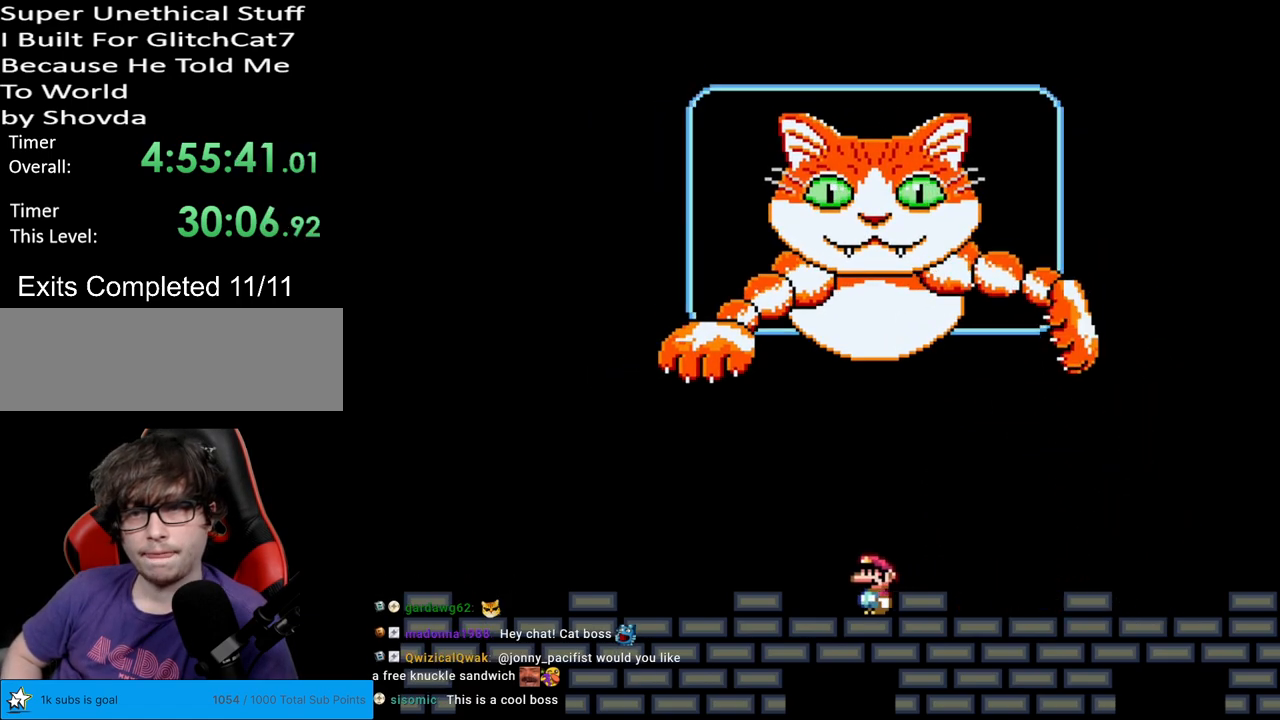
{"buttons": ["Y", "DPAD_LEFT"], "events": [[233, "DPAD_LEFT", "up"], [367, "DPAD_LEFT", "down"]]}
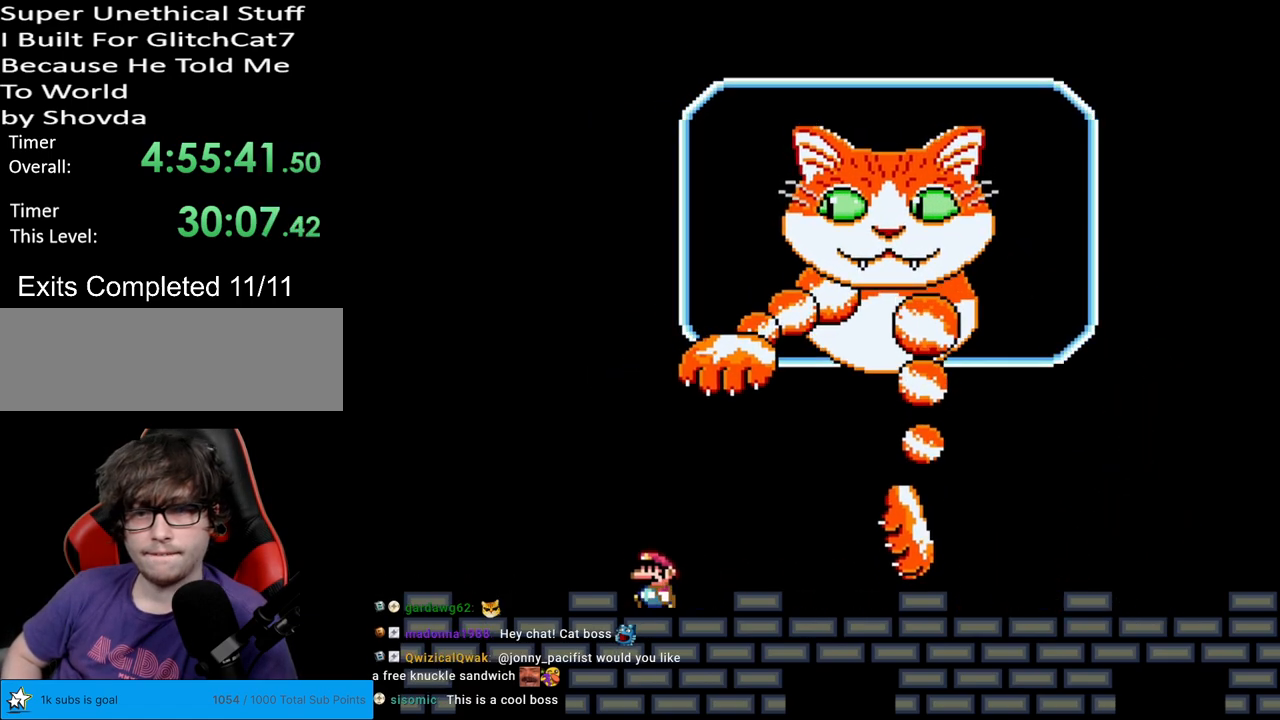
{"buttons": ["Y"], "events": [[17, "DPAD_LEFT", "up"], [67, "DPAD_RIGHT", "down"], [500, "DPAD_RIGHT", "up"]]}
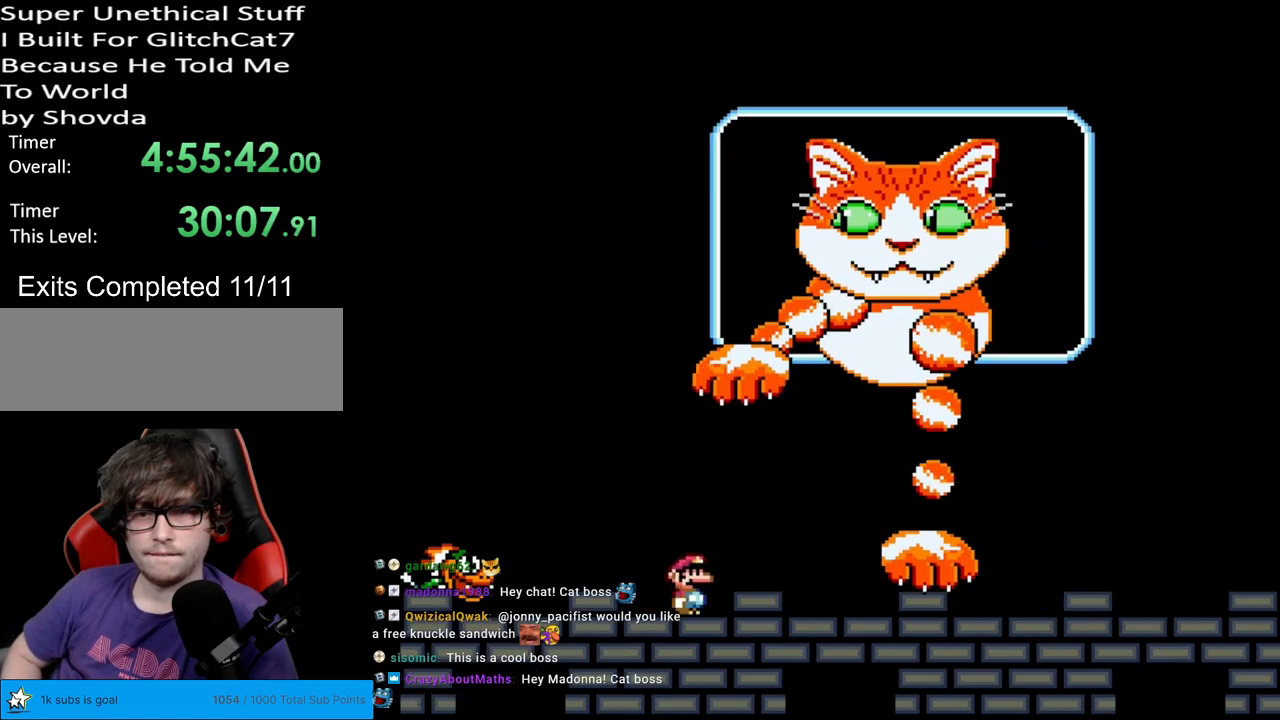
{"buttons": ["Y", "DPAD_LEFT"], "events": [[50, "DPAD_LEFT", "down"], [167, "DPAD_LEFT", "up"], [267, "DPAD_LEFT", "down"], [467, "B", "down"], [500, "B", "up"]]}
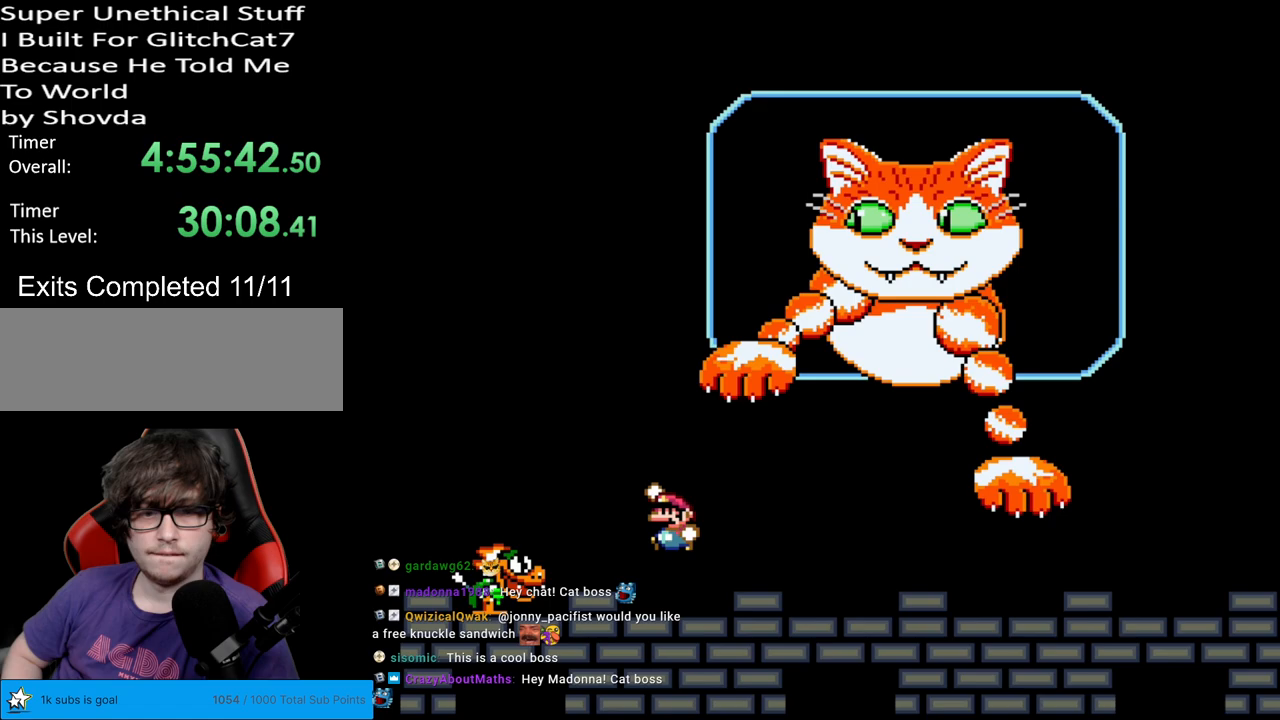
{"buttons": ["Y"], "events": [[233, "DPAD_LEFT", "up"], [283, "DPAD_RIGHT", "down"], [400, "DPAD_RIGHT", "up"]]}
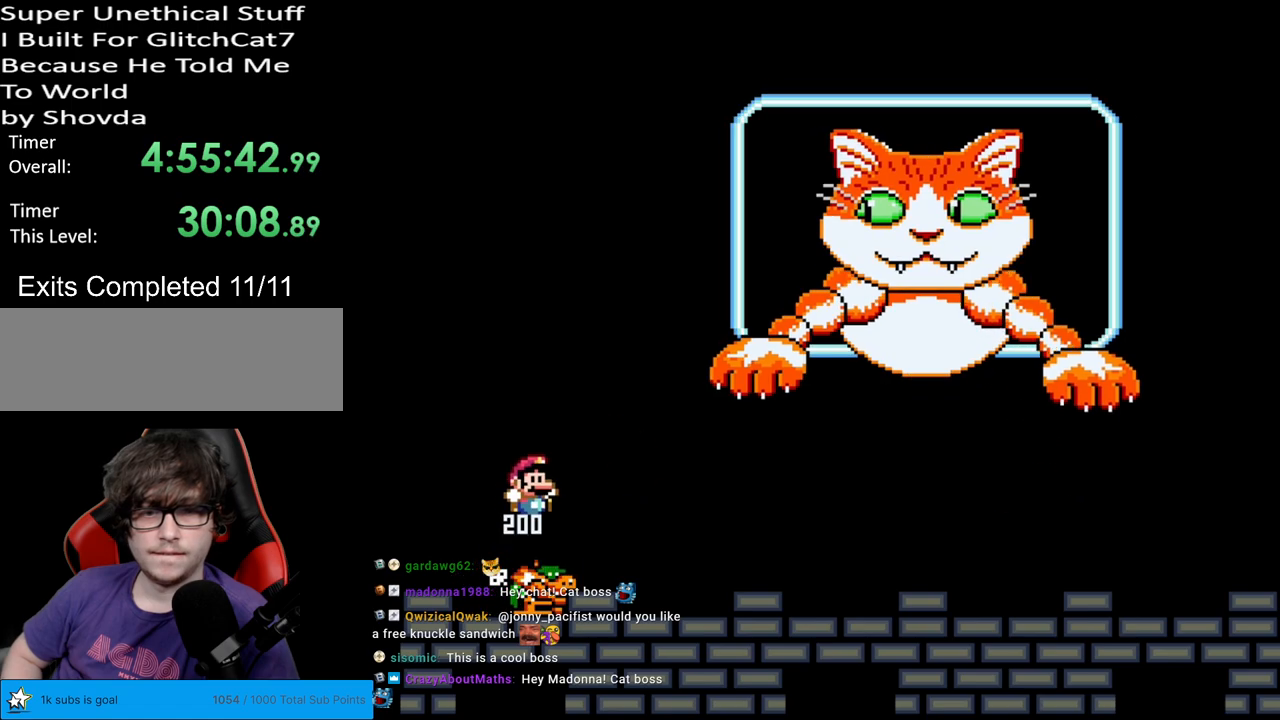
{"buttons": ["Y", "DPAD_RIGHT"], "events": [[200, "DPAD_RIGHT", "down"]]}
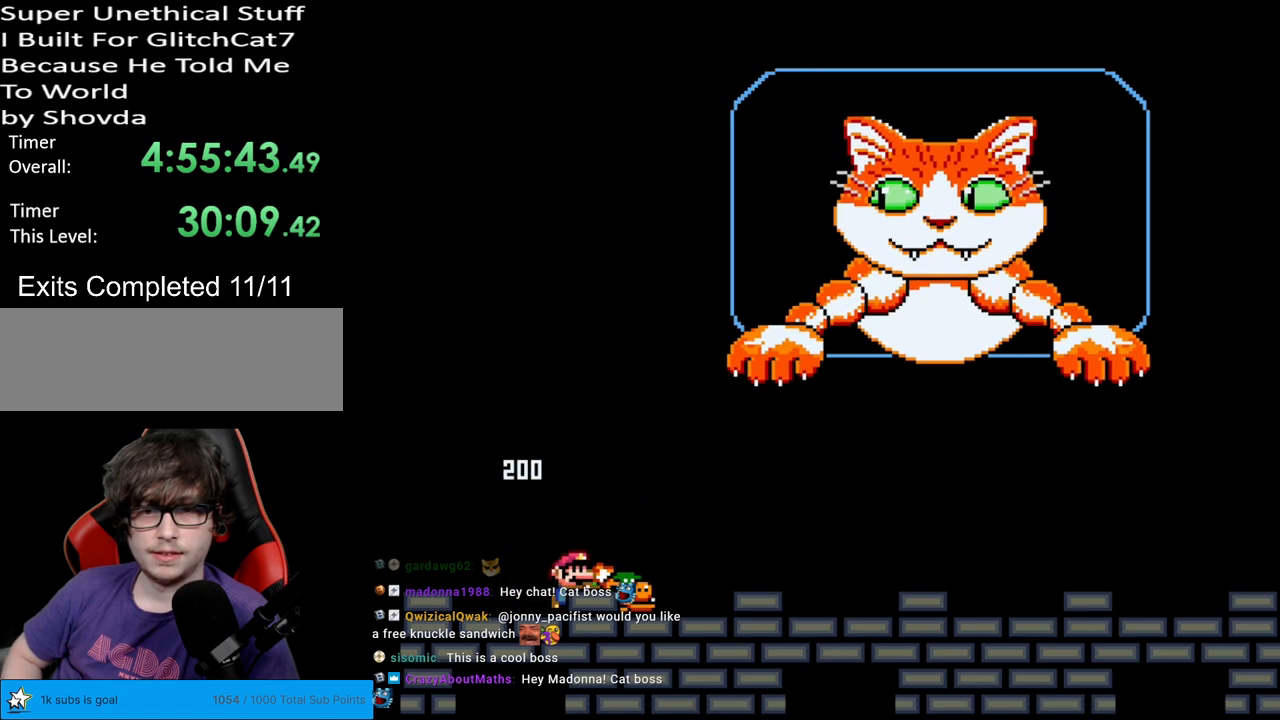
{"buttons": ["Y"], "events": [[167, "DPAD_RIGHT", "up"], [233, "DPAD_LEFT", "down"], [350, "DPAD_LEFT", "up"]]}
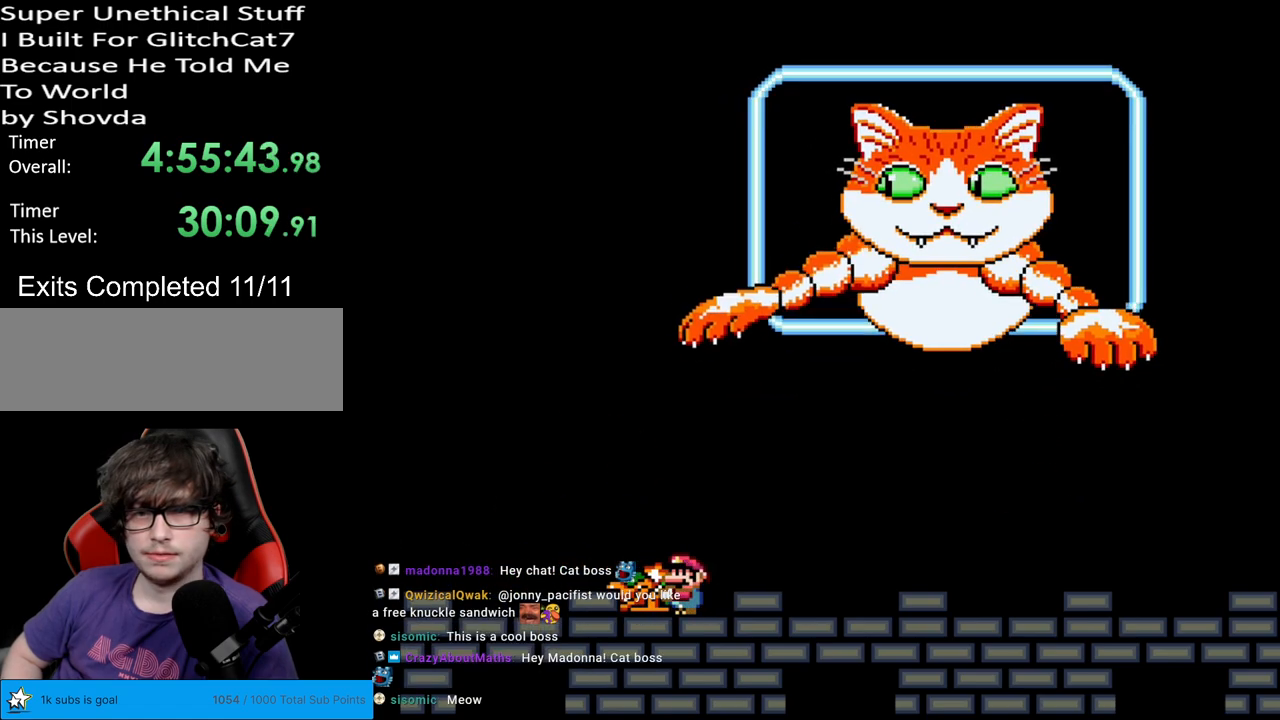
{"buttons": ["Y", "DPAD_LEFT"], "events": [[133, "DPAD_LEFT", "down"]]}
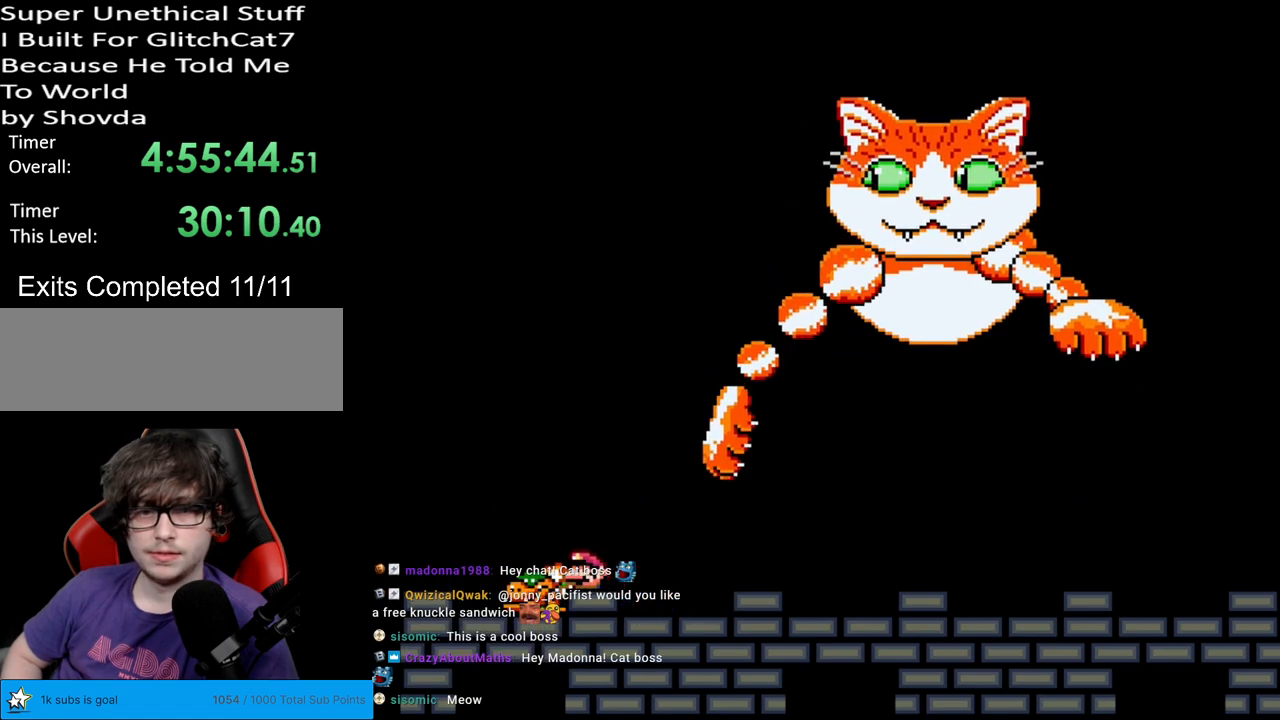
{"buttons": ["B", "Y", "DPAD_RIGHT"], "events": [[100, "B", "down"], [133, "DPAD_LEFT", "up"], [167, "DPAD_RIGHT", "down"]]}
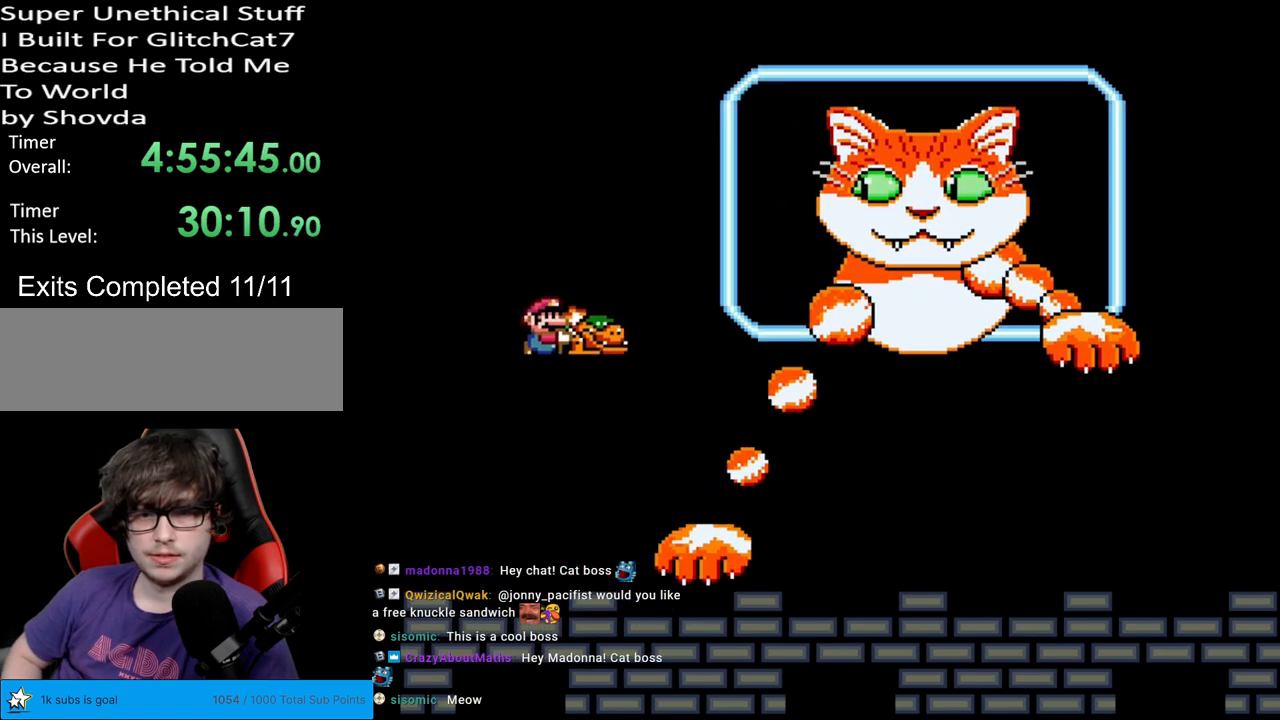
{"buttons": ["Y"], "events": [[283, "B", "up"], [317, "DPAD_RIGHT", "up"], [333, "DPAD_UP", "down"], [350, "DPAD_LEFT", "down"], [350, "DPAD_UP", "up"], [483, "DPAD_LEFT", "up"]]}
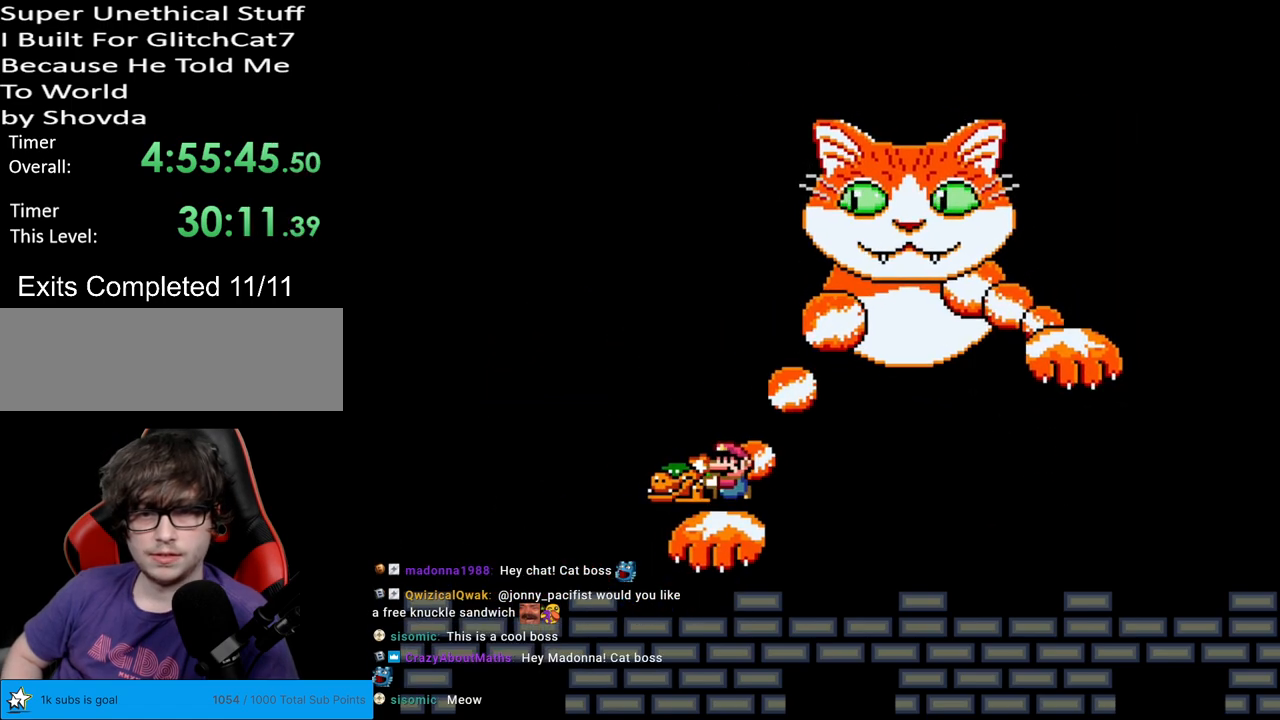
{"buttons": ["B", "Y"], "events": [[200, "DPAD_LEFT", "down"], [350, "B", "down"], [500, "DPAD_LEFT", "up"]]}
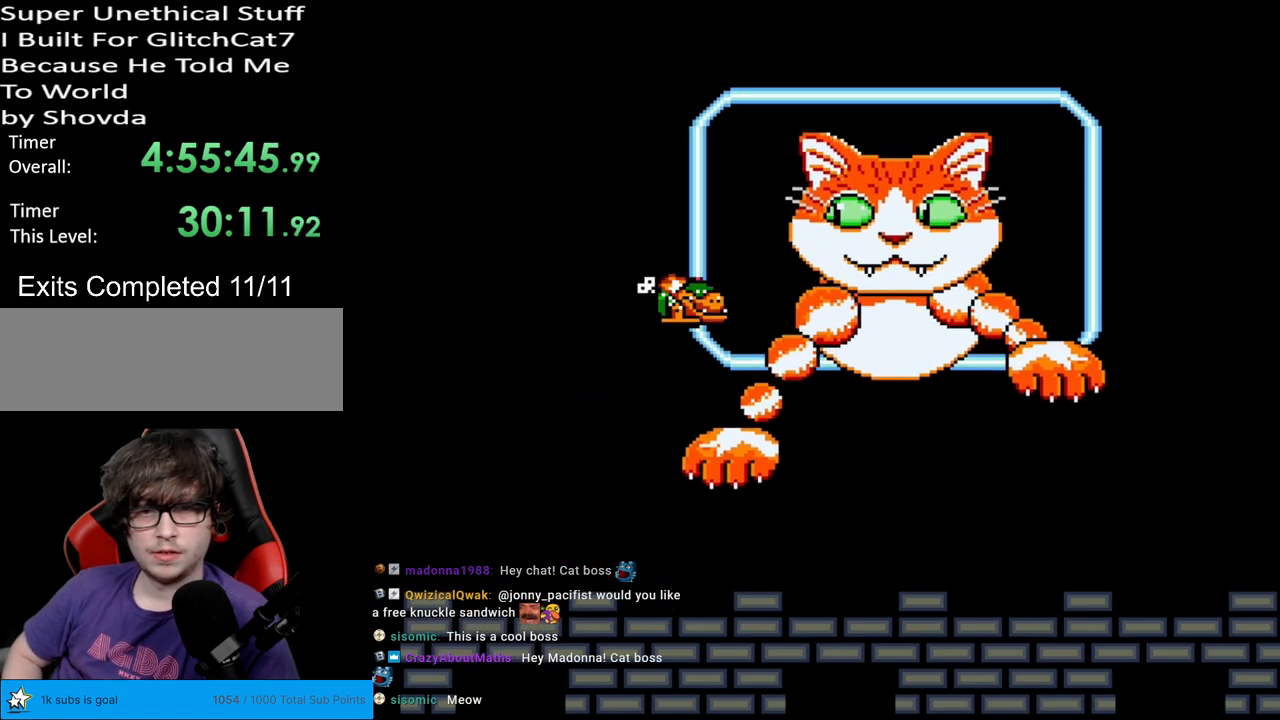
{"buttons": ["B", "Y", "DPAD_LEFT"], "events": [[17, "DPAD_RIGHT", "down"], [250, "Y", "up"], [317, "Y", "down"], [333, "DPAD_RIGHT", "up"], [350, "DPAD_LEFT", "down"]]}
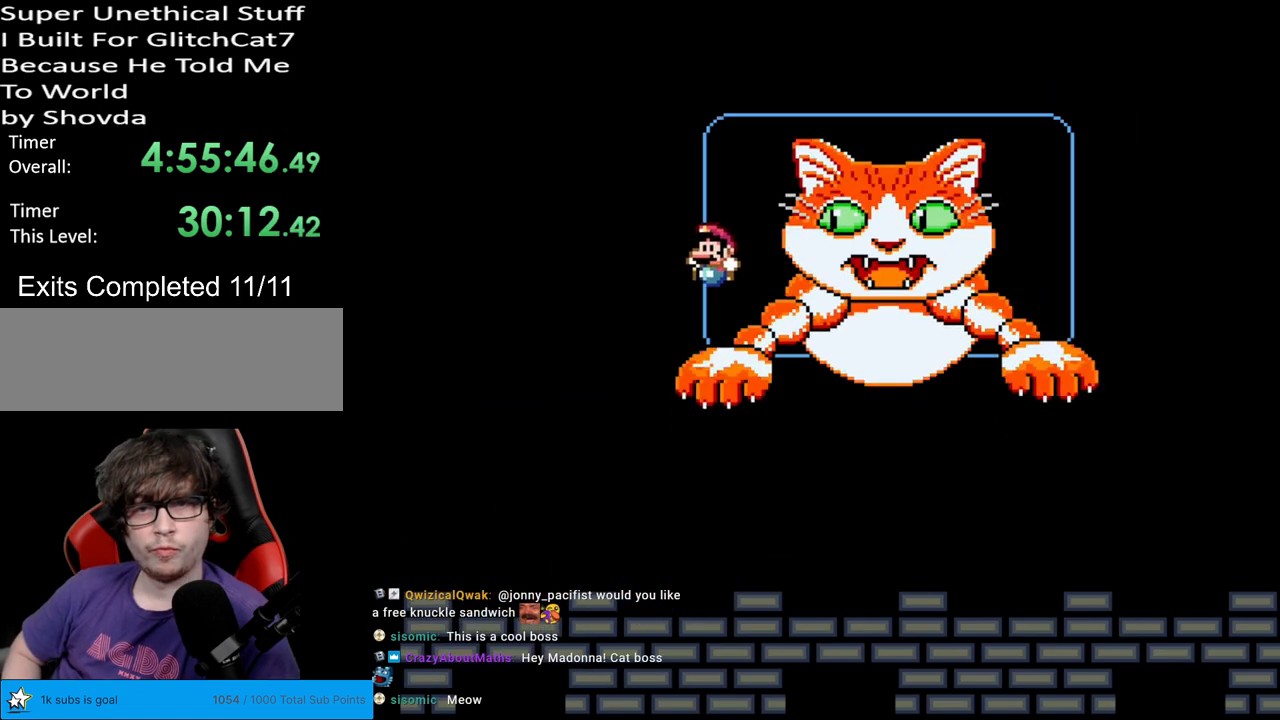
{"buttons": ["Y"], "events": [[217, "B", "up"], [450, "DPAD_LEFT", "up"]]}
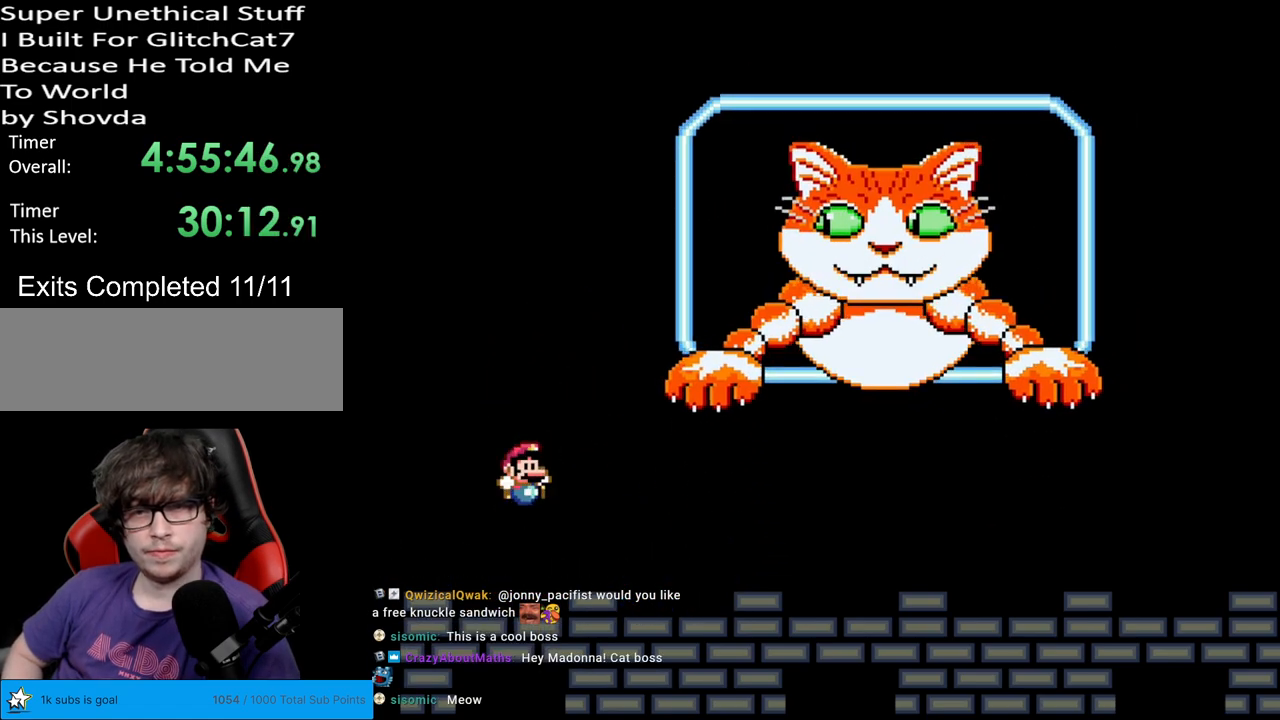
{"buttons": ["Y"], "events": [[17, "DPAD_RIGHT", "down"], [217, "DPAD_RIGHT", "up"], [350, "DPAD_RIGHT", "down"], [500, "DPAD_RIGHT", "up"]]}
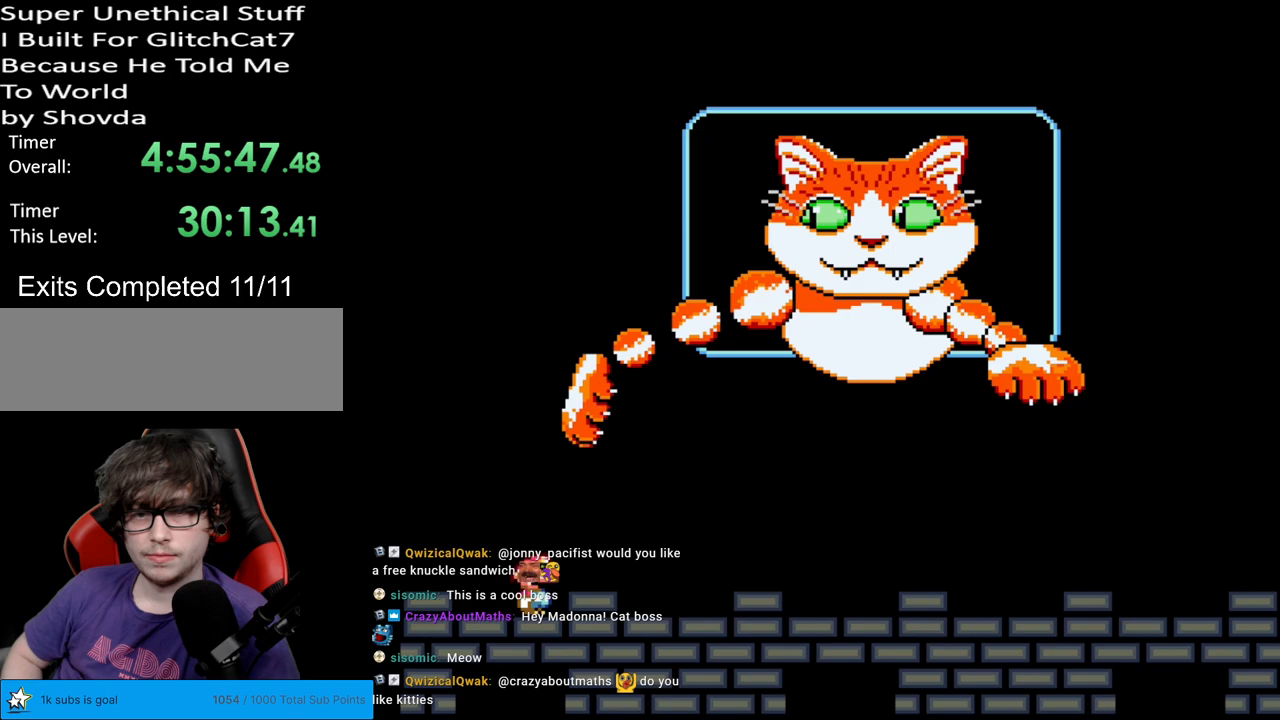
{"buttons": ["B", "Y", "DPAD_LEFT"], "events": [[33, "DPAD_LEFT", "down"], [500, "B", "down"]]}
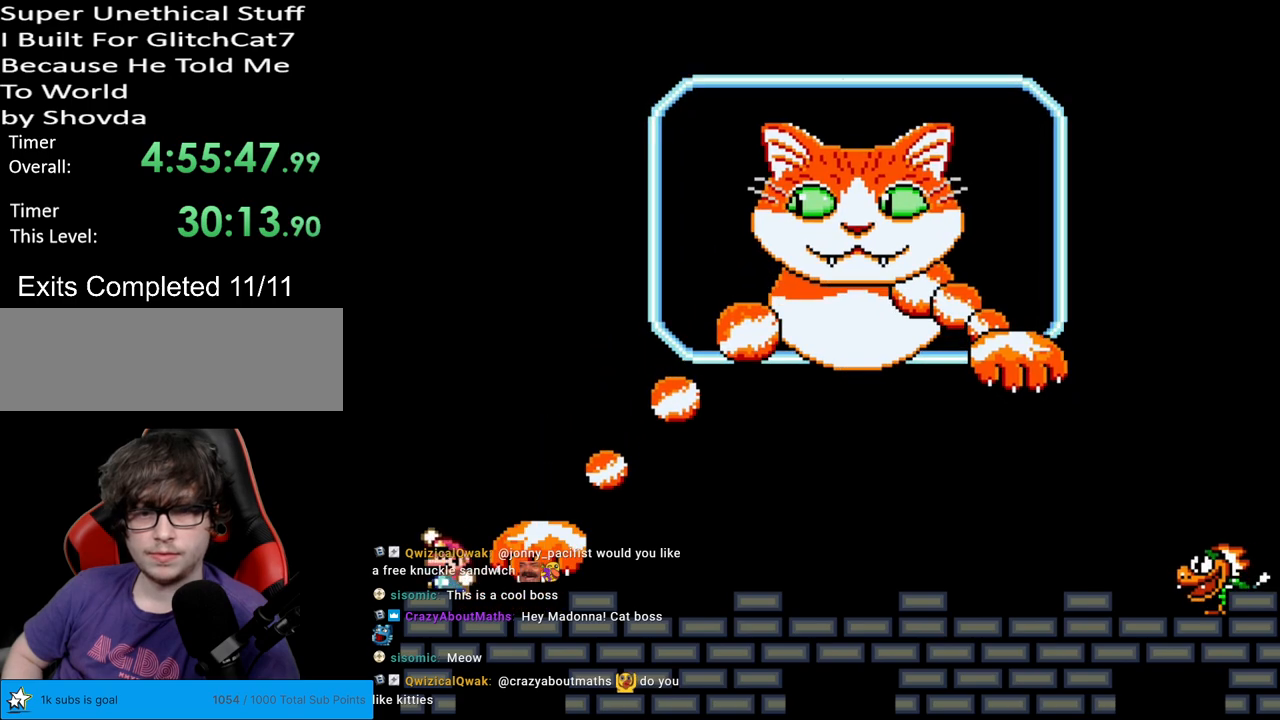
{"buttons": ["B", "Y", "DPAD_RIGHT"], "events": [[17, "DPAD_LEFT", "up"], [50, "DPAD_RIGHT", "down"]]}
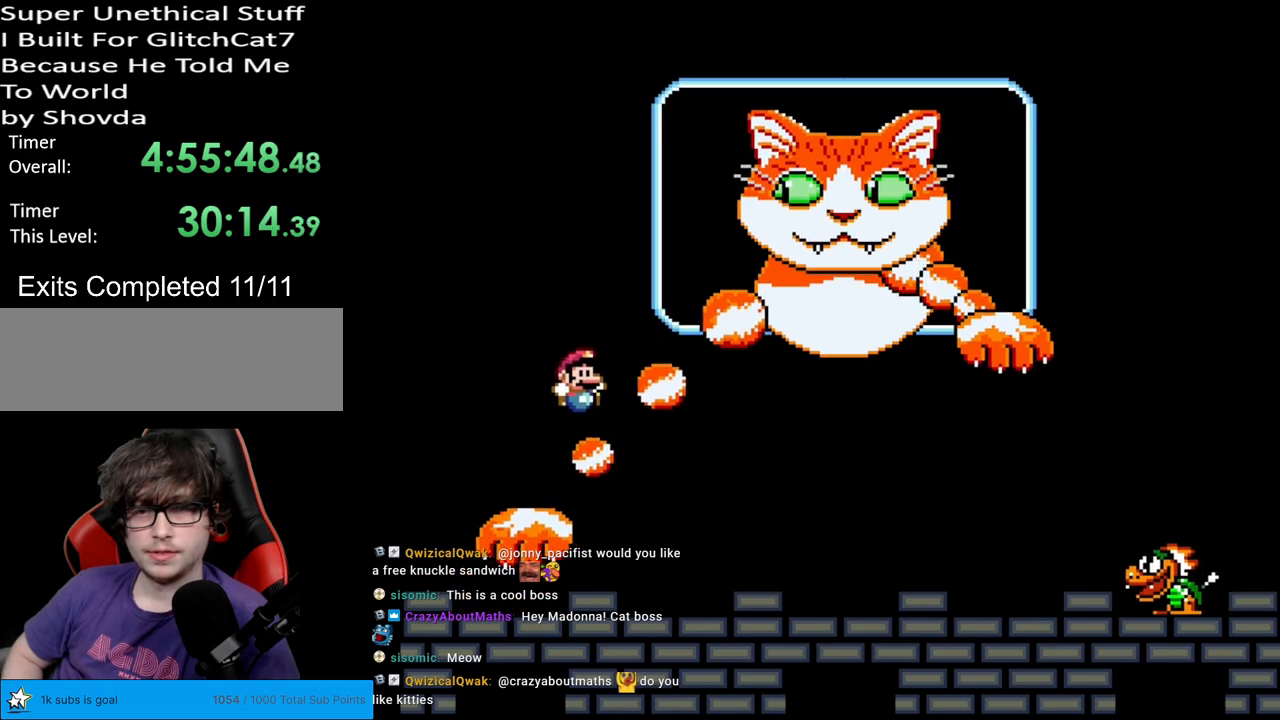
{"buttons": ["Y", "DPAD_RIGHT"], "events": [[50, "B", "up"], [450, "B", "down"], [500, "B", "up"]]}
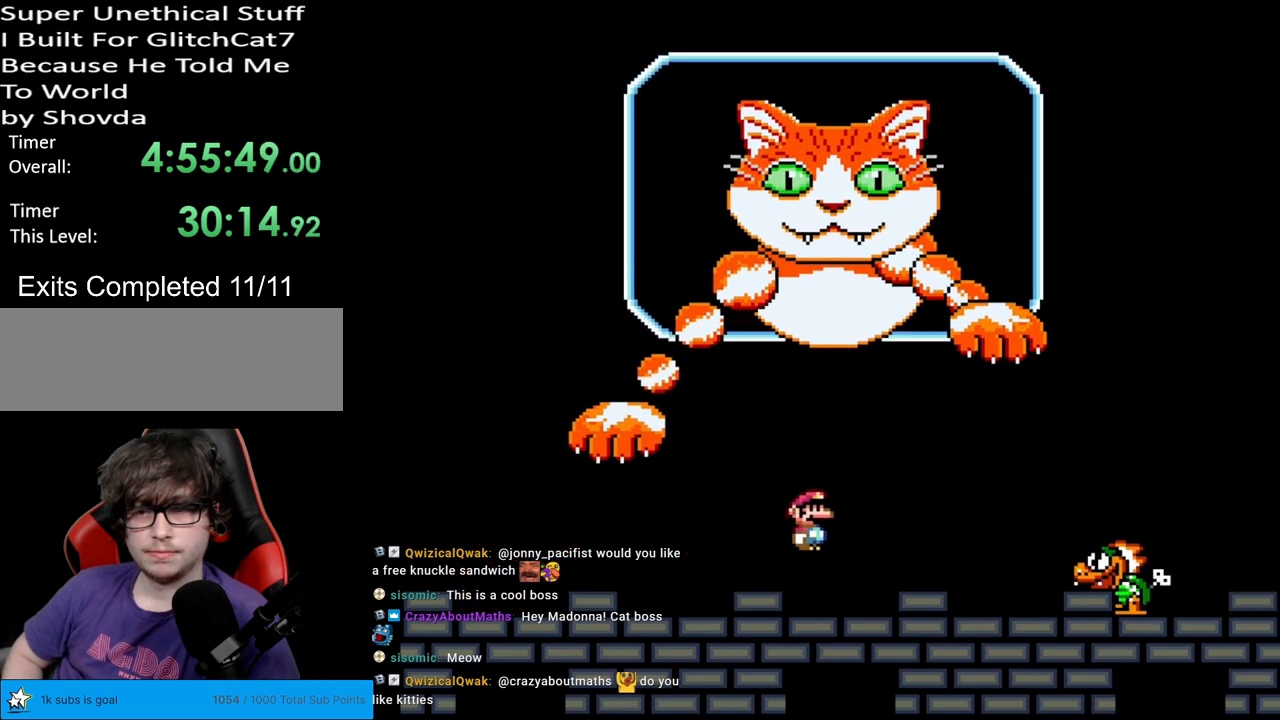
{"buttons": ["Y", "DPAD_UP"], "events": [[183, "B", "down"], [367, "B", "up"], [483, "DPAD_RIGHT", "up"], [500, "DPAD_UP", "down"]]}
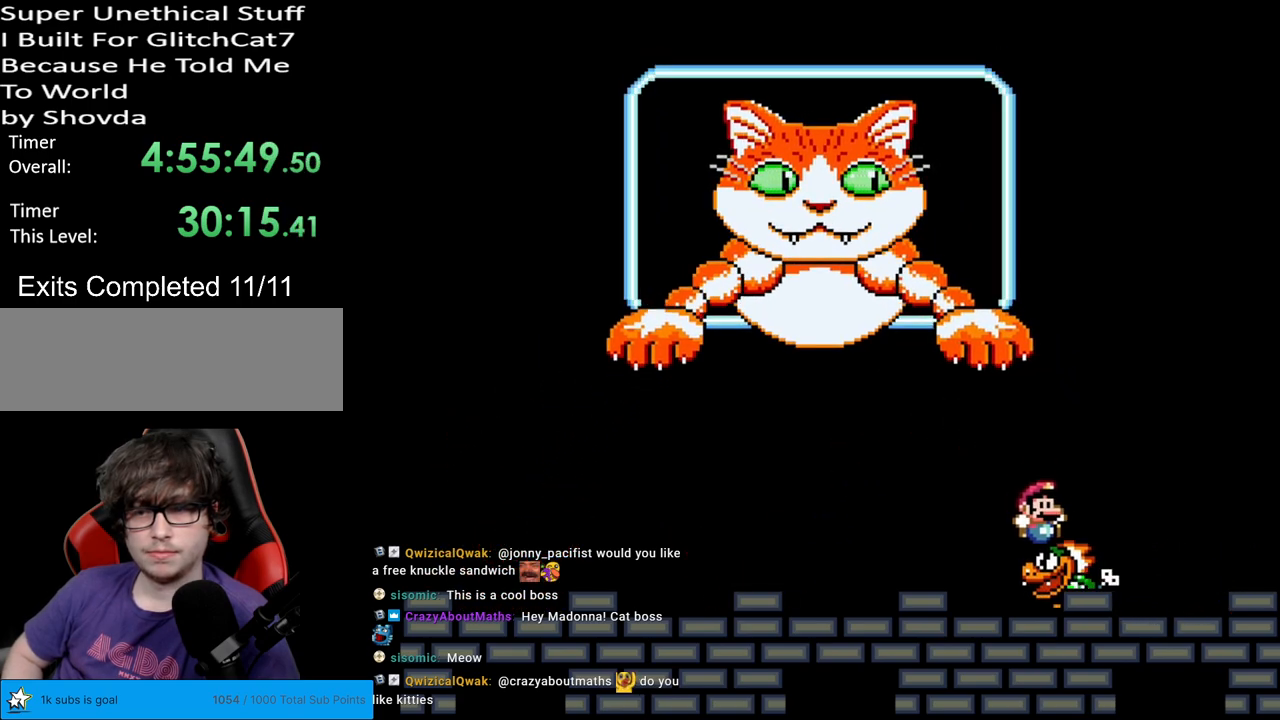
{"buttons": ["Y"], "events": [[17, "DPAD_UP", "up"], [33, "DPAD_LEFT", "down"], [217, "DPAD_LEFT", "up"]]}
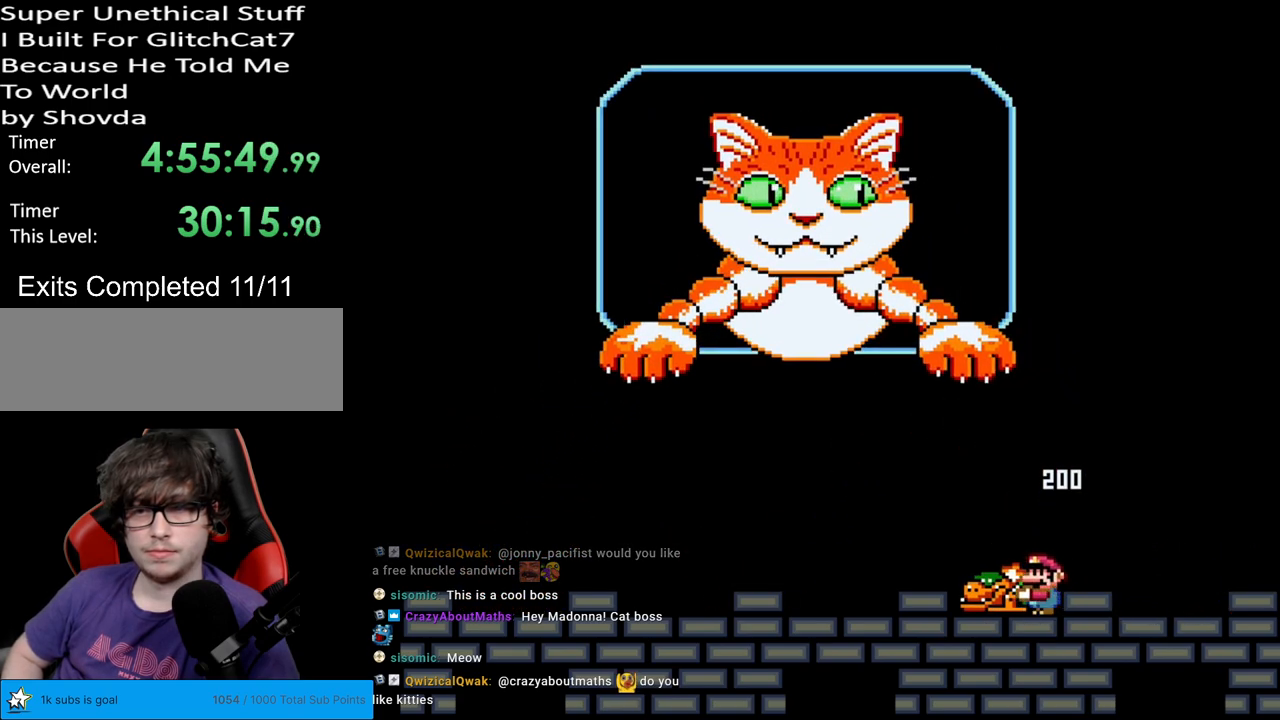
{"buttons": ["Y"], "events": [[133, "DPAD_RIGHT", "down"], [233, "DPAD_RIGHT", "up"]]}
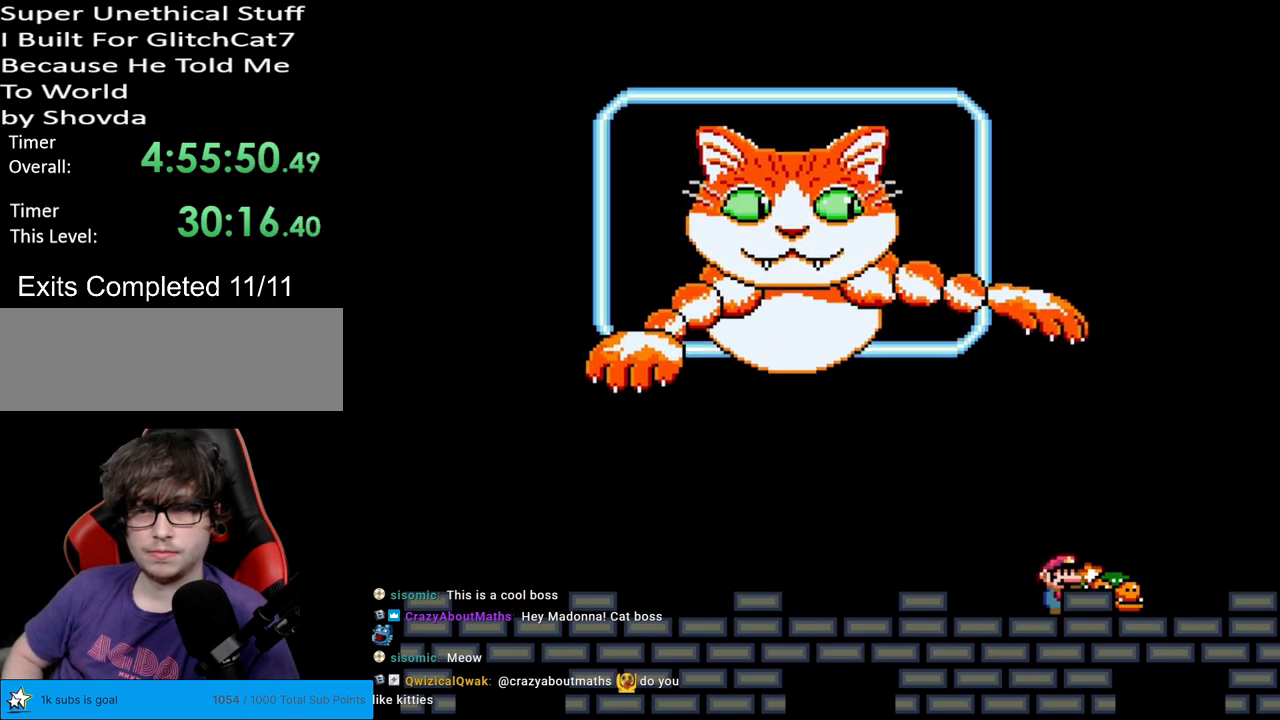
{"buttons": ["B", "Y", "DPAD_RIGHT"], "events": [[33, "DPAD_RIGHT", "down"], [467, "B", "down"]]}
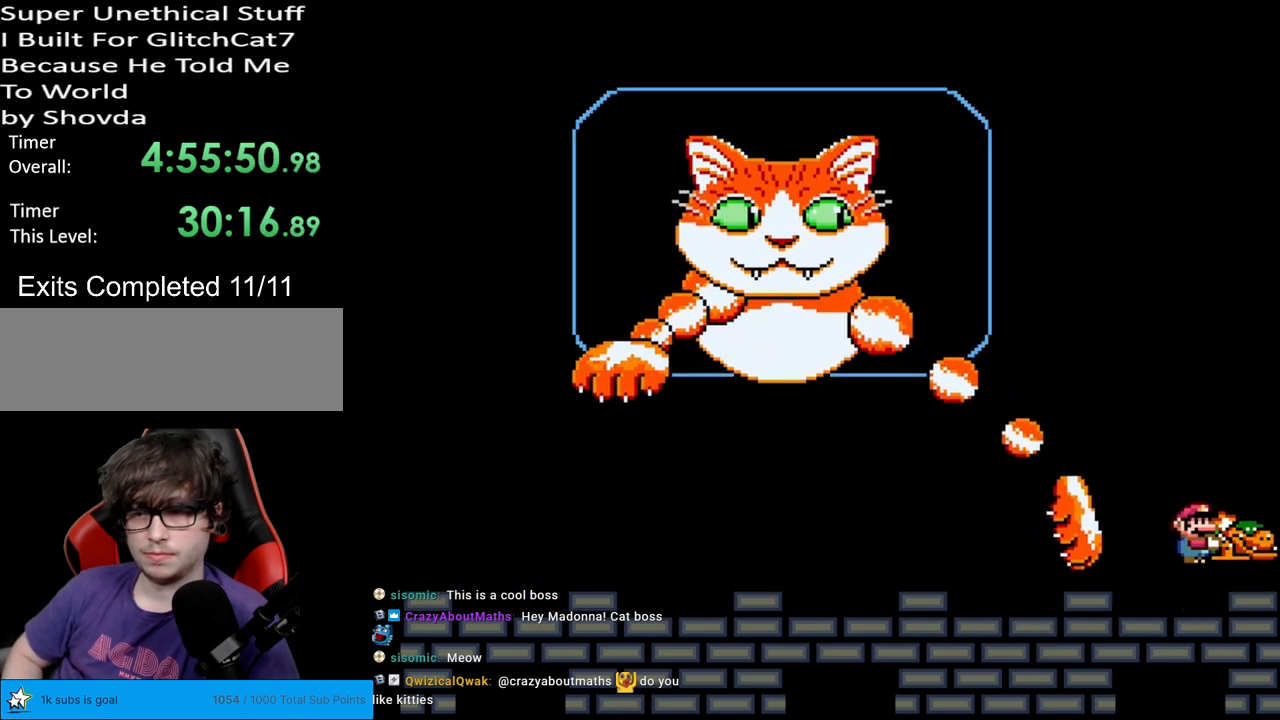
{"buttons": ["B", "Y", "DPAD_LEFT"], "events": [[100, "DPAD_RIGHT", "up"], [133, "DPAD_LEFT", "down"]]}
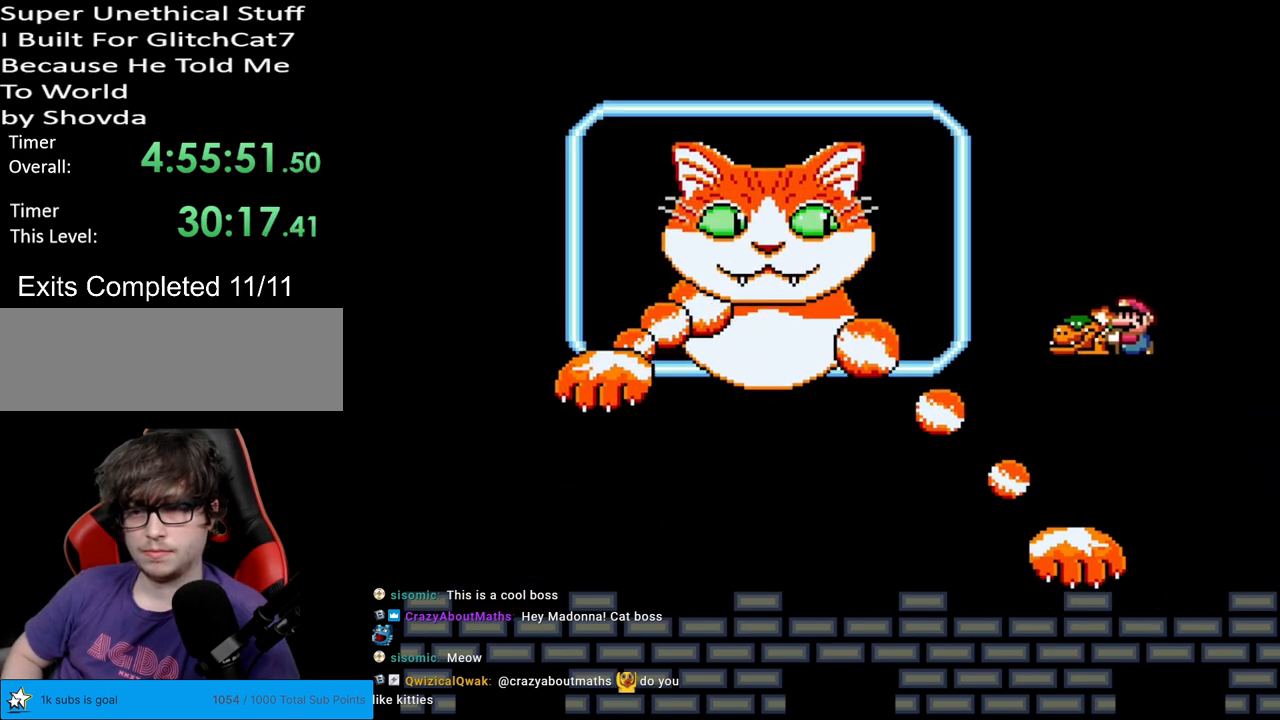
{"buttons": ["Y"], "events": [[83, "B", "up"], [150, "DPAD_LEFT", "up"], [200, "DPAD_RIGHT", "down"], [300, "DPAD_RIGHT", "up"]]}